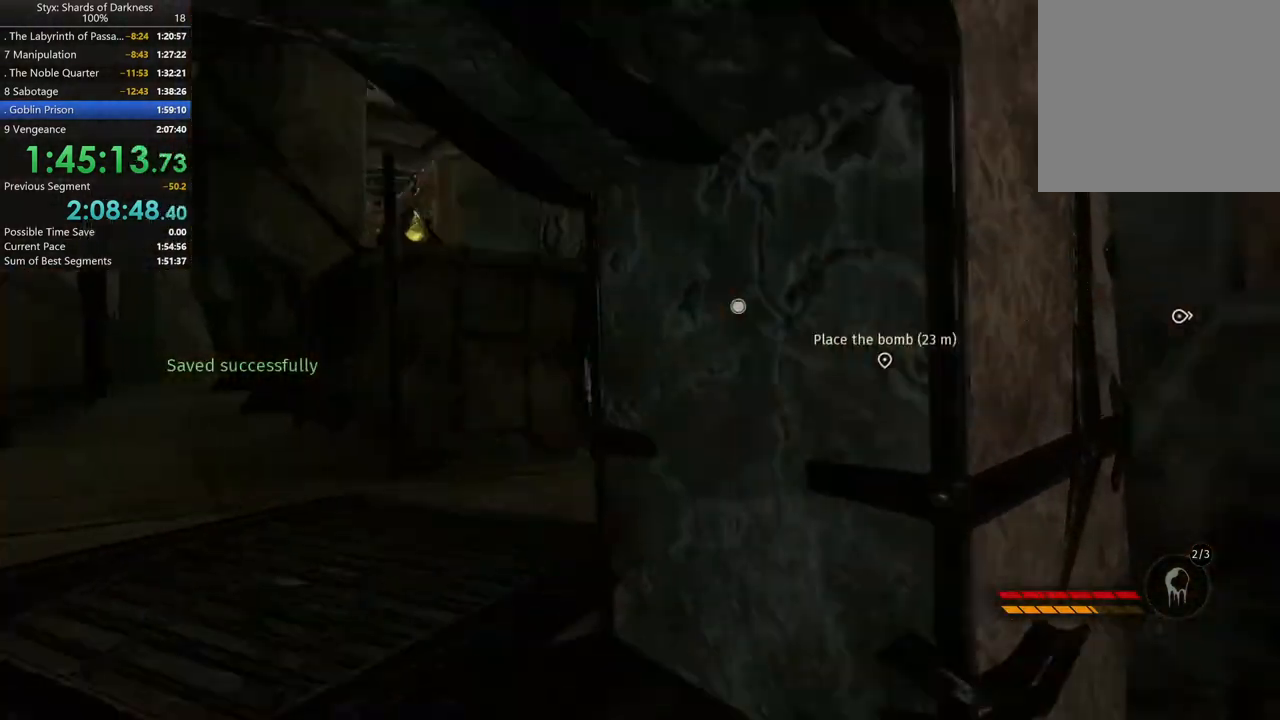
Gameplay with a controller (Xbox layout); each line is a JSON object with the inputs held at the frame after it. "button_events" lists button changes between this image and that frame as [ms after this image, input, new state], when the widget could be followed in between (sticks are given only as held states).
{"buttons": [], "left_stick": "up", "right_stick": "center", "button_events": []}
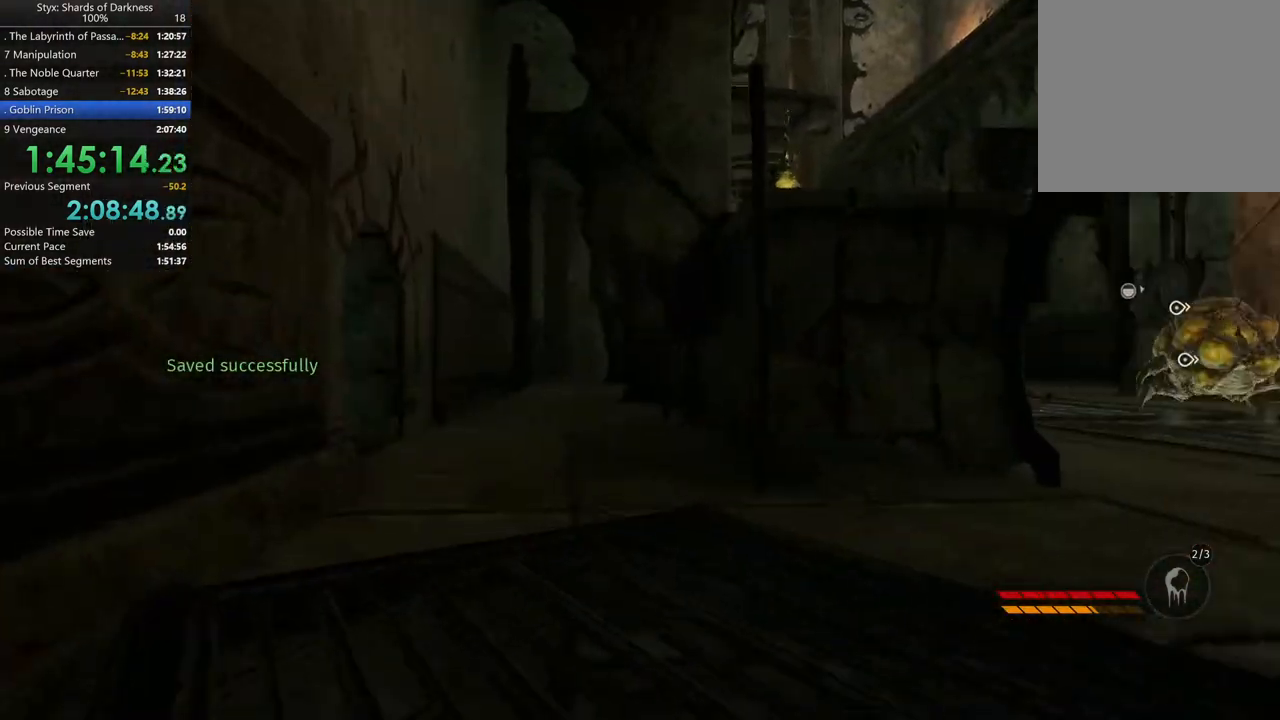
{"buttons": [], "left_stick": "up", "right_stick": "center", "button_events": []}
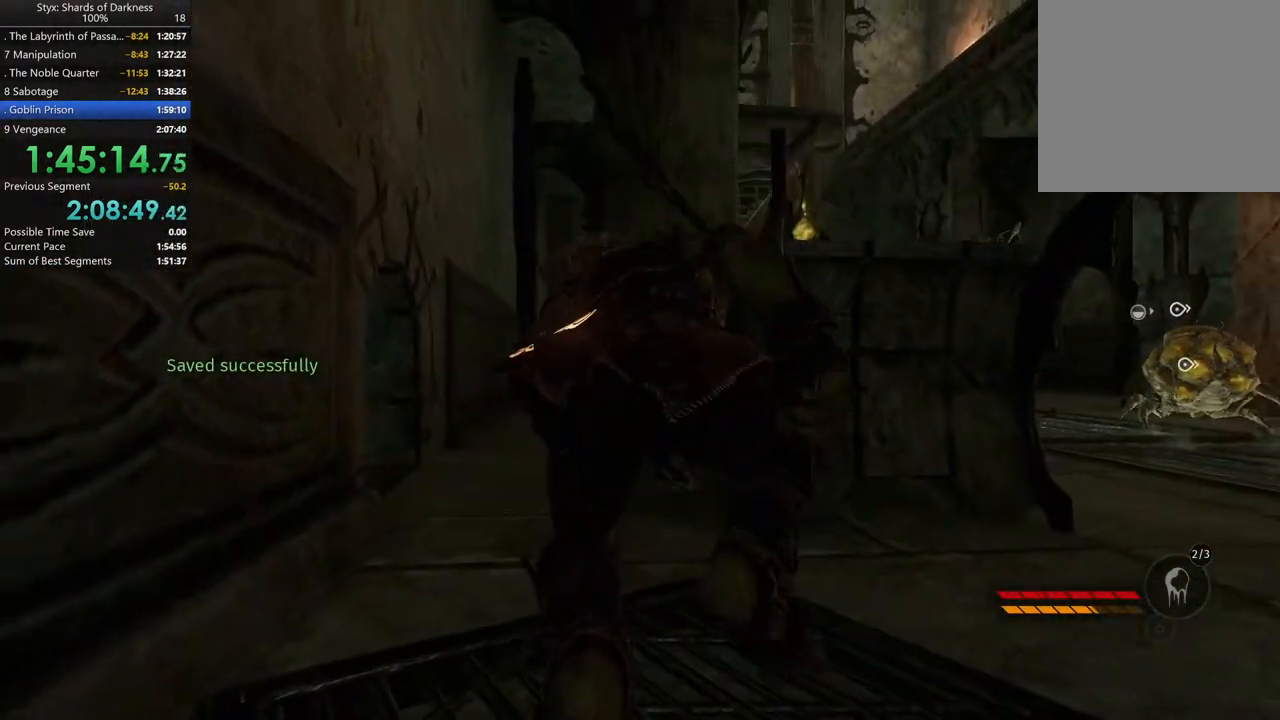
{"buttons": [], "left_stick": "up", "right_stick": "center", "button_events": []}
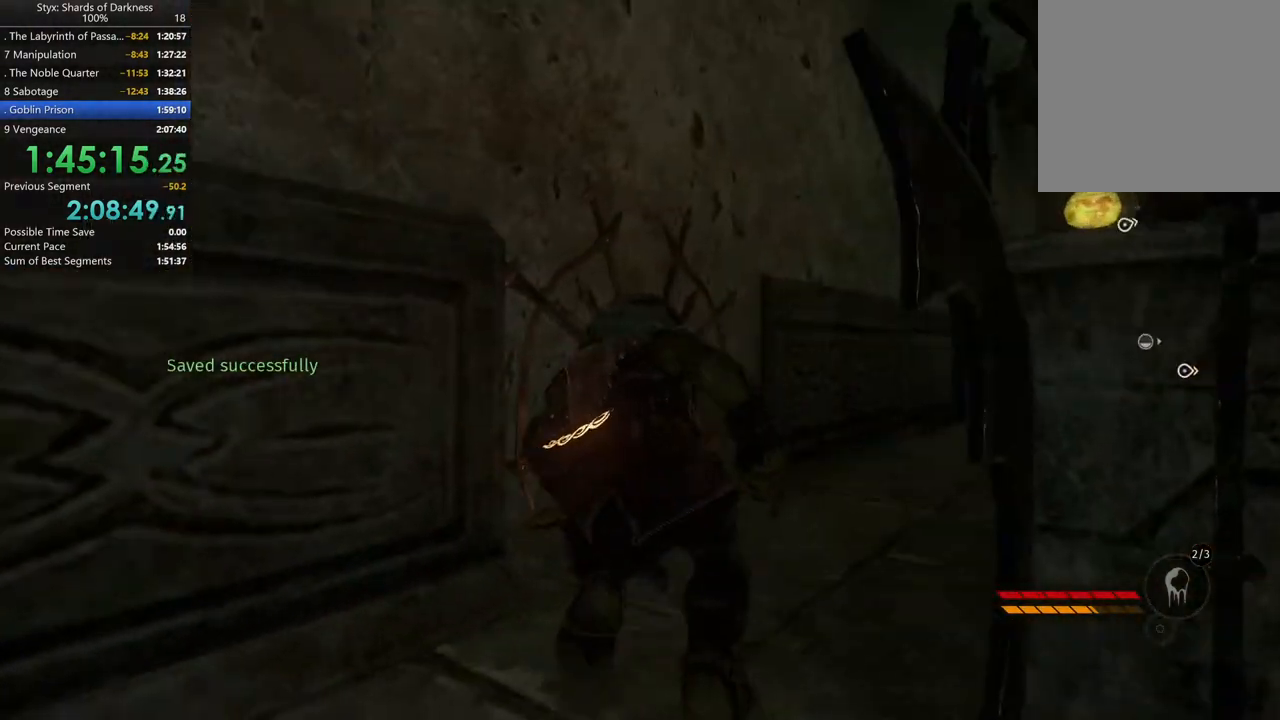
{"buttons": [], "left_stick": "up-right", "right_stick": "center", "button_events": []}
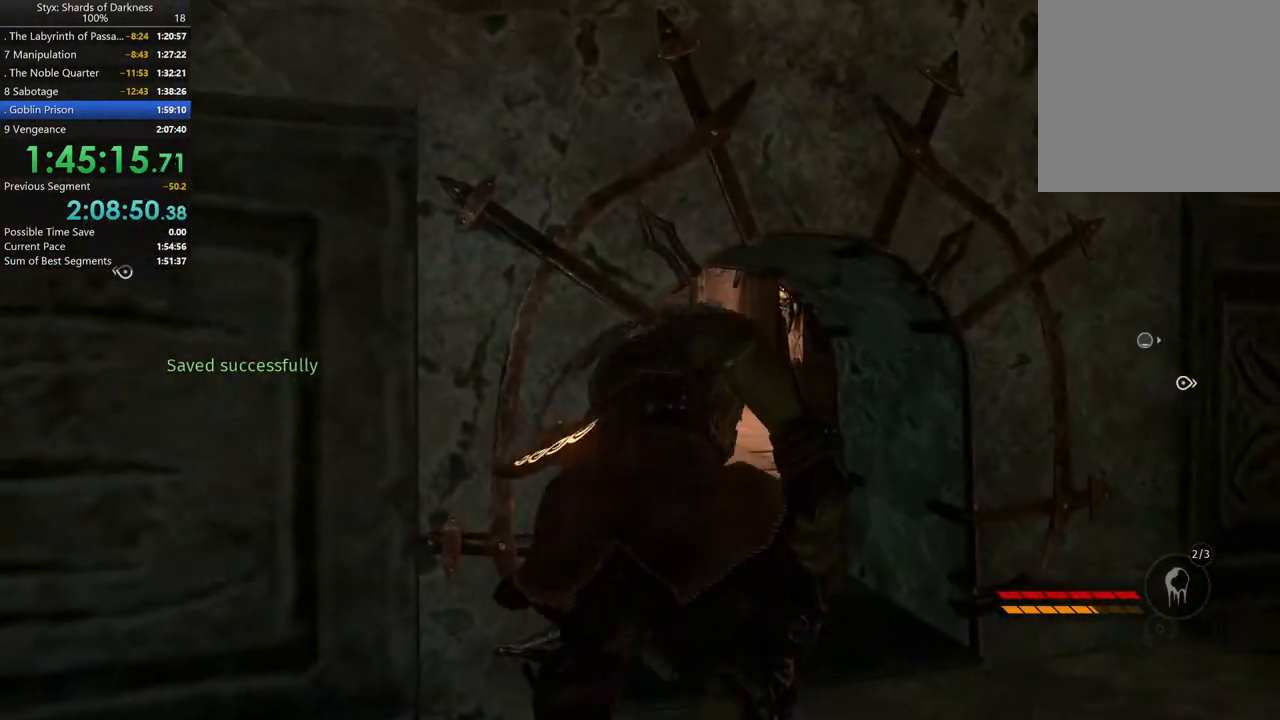
{"buttons": [], "left_stick": "up", "right_stick": "center", "button_events": []}
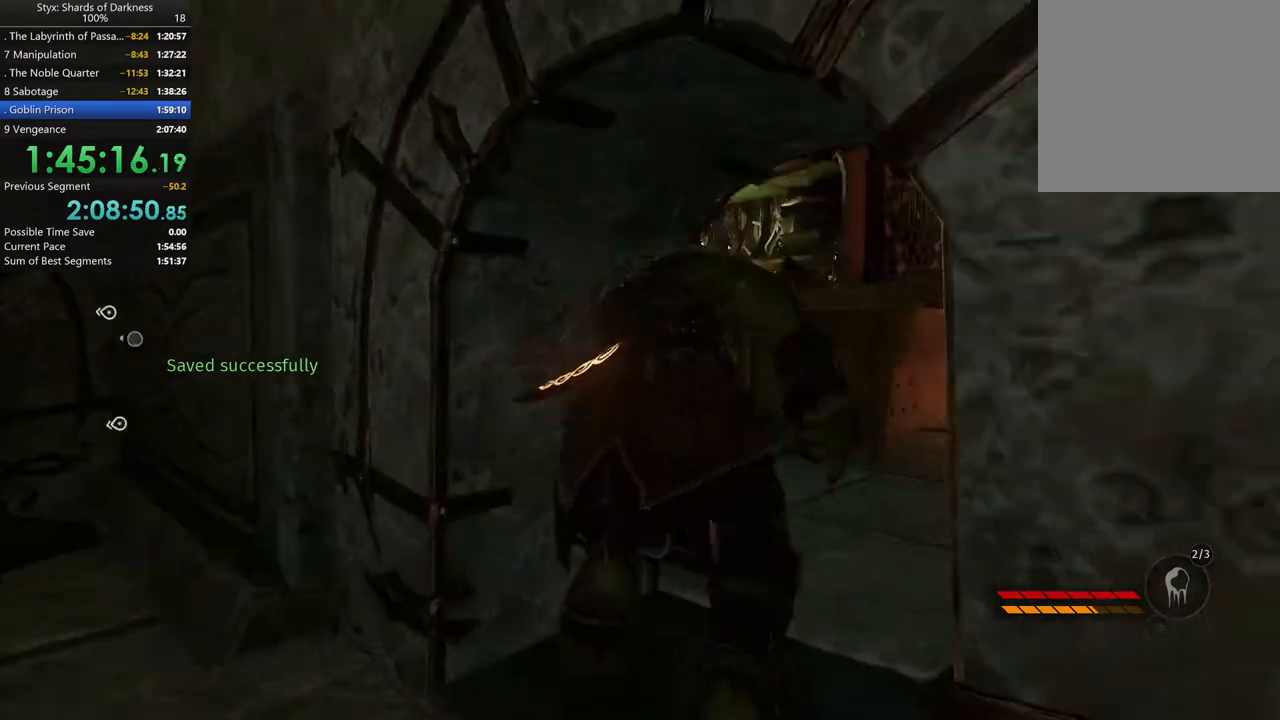
{"buttons": [], "left_stick": "up", "right_stick": "down-left", "button_events": []}
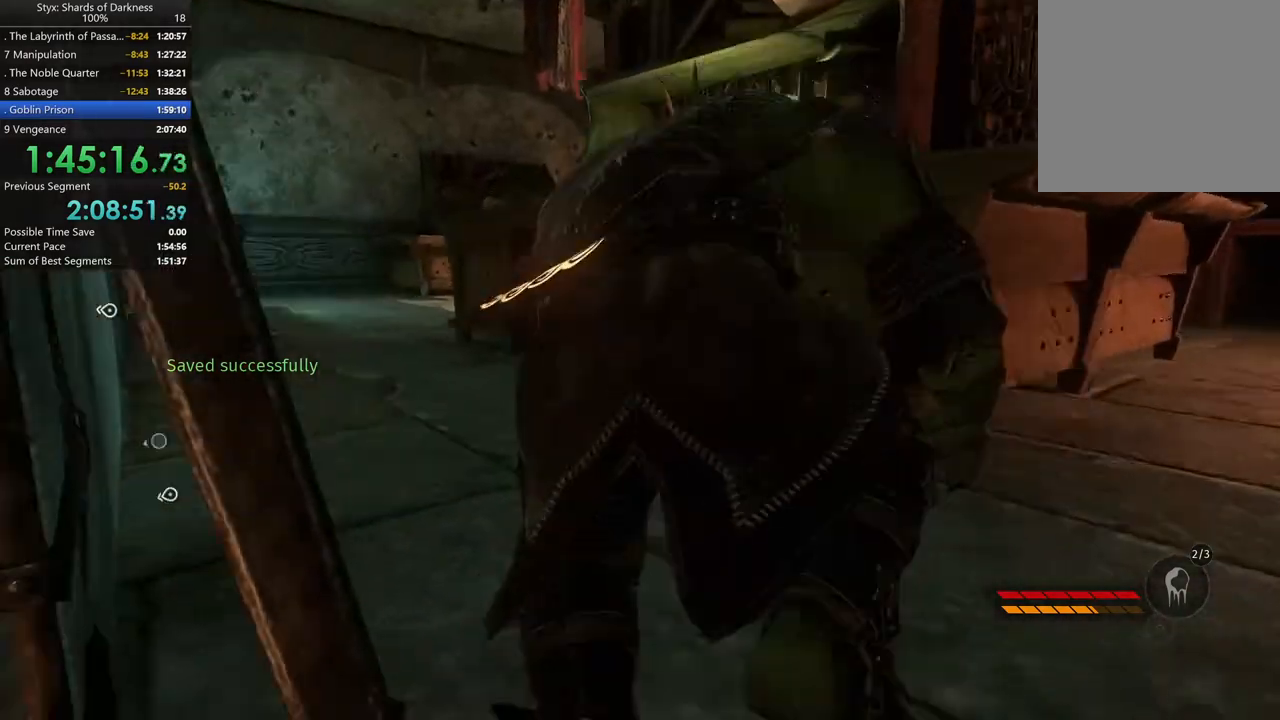
{"buttons": [], "left_stick": "up", "right_stick": "center", "button_events": []}
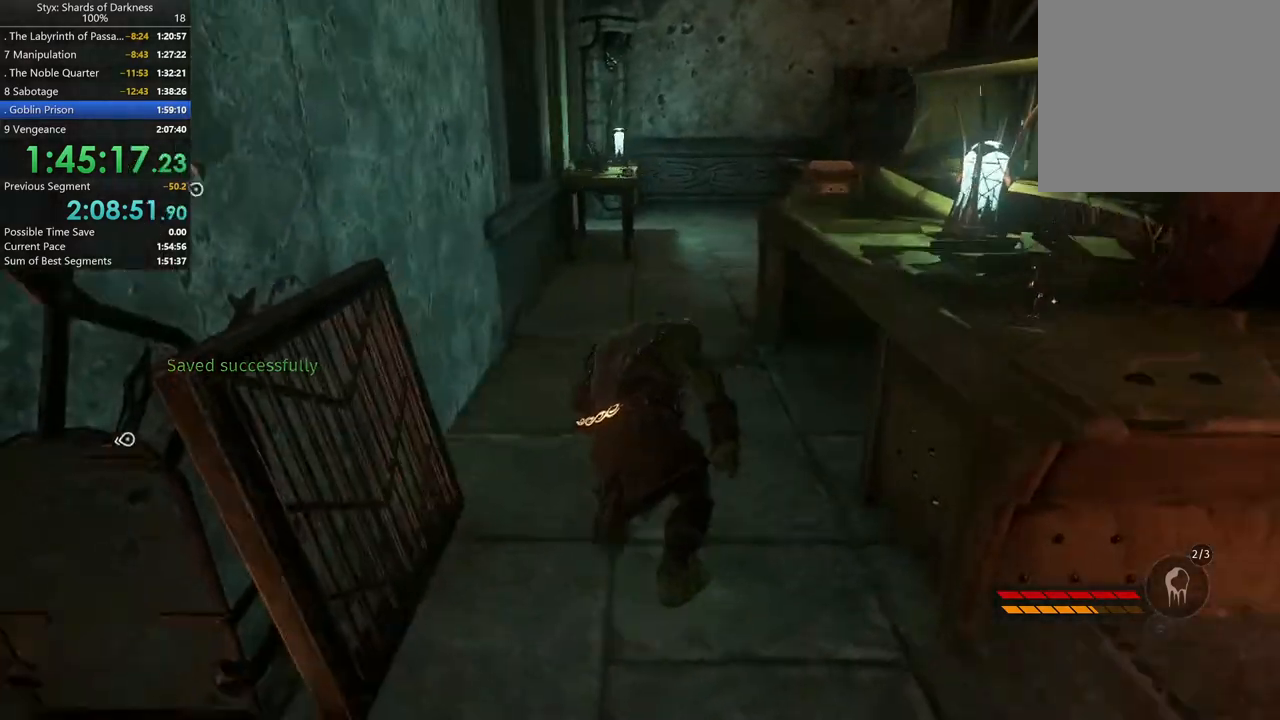
{"buttons": [], "left_stick": "up", "right_stick": "center", "button_events": [[333, "DPAD_RIGHT", "down"], [400, "DPAD_RIGHT", "up"]]}
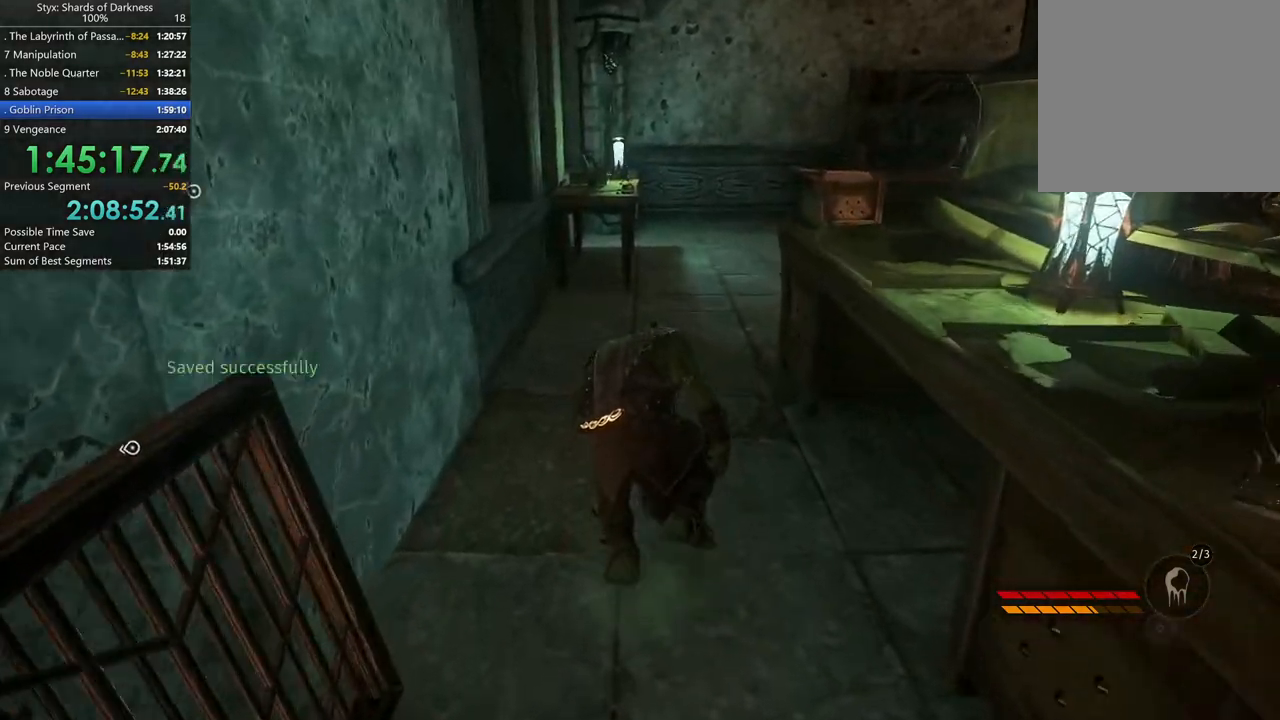
{"buttons": [], "left_stick": "up", "right_stick": "center", "button_events": []}
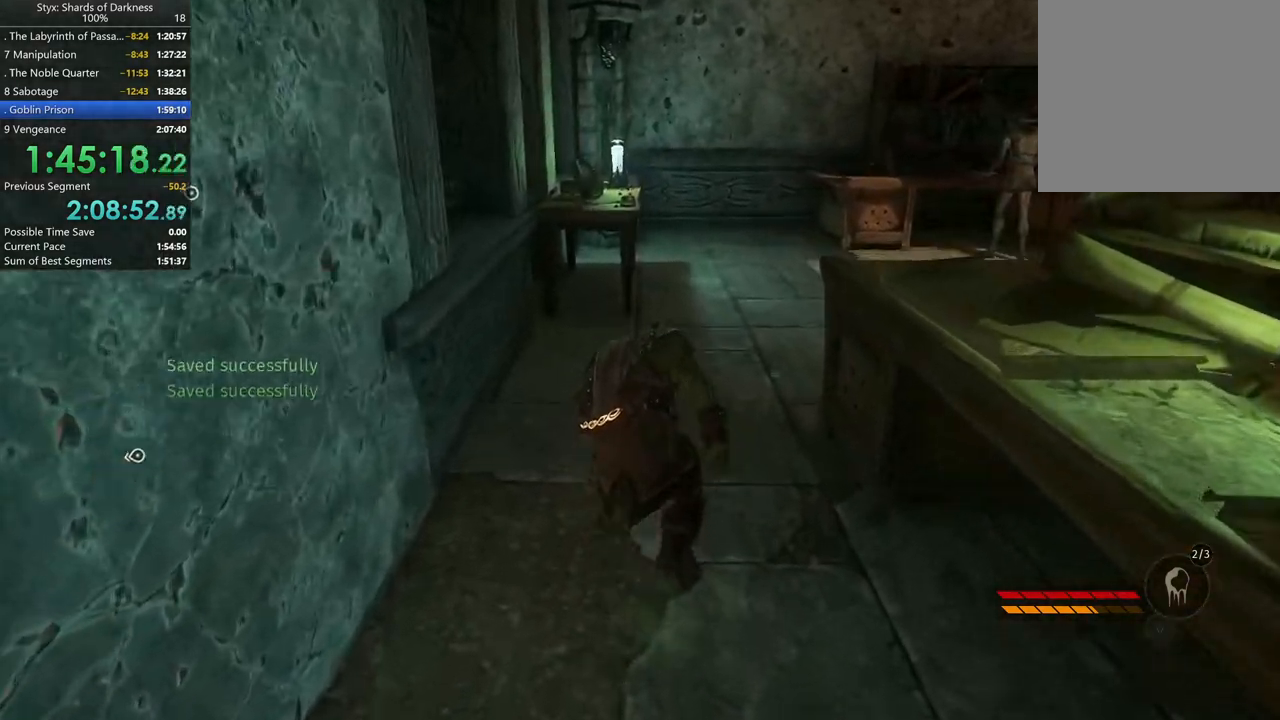
{"buttons": [], "left_stick": "up", "right_stick": "center", "button_events": []}
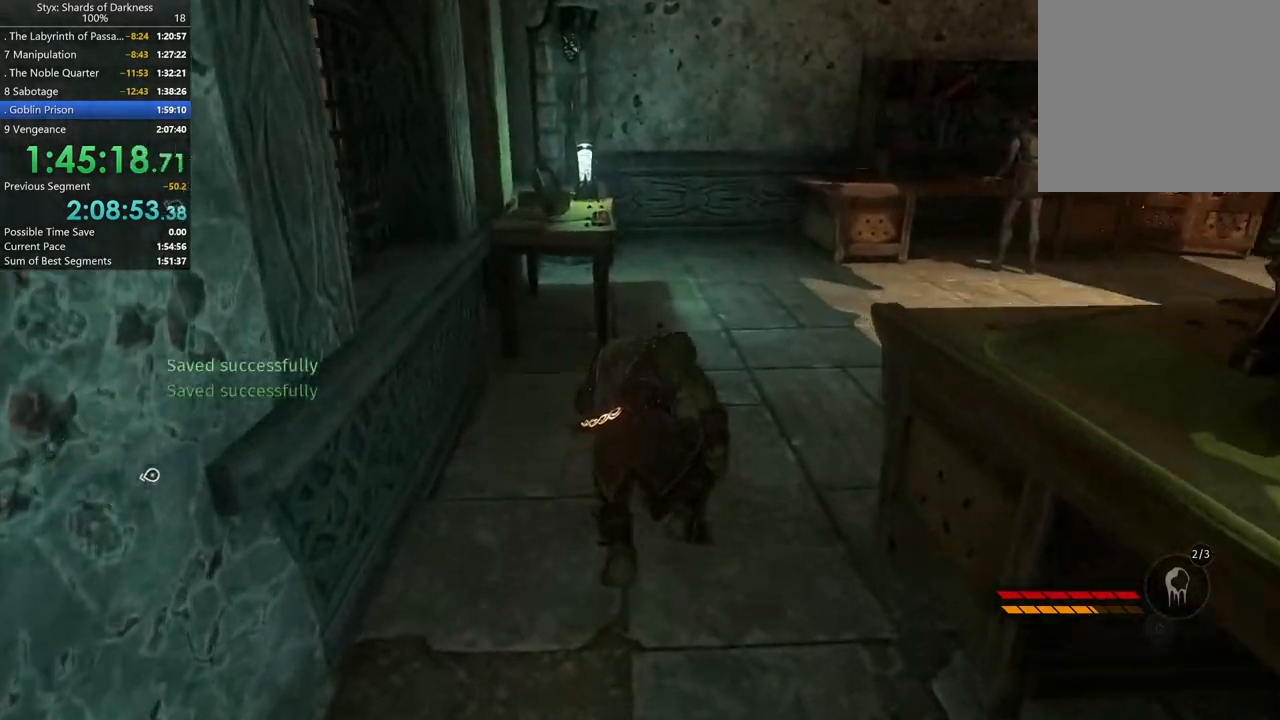
{"buttons": [], "left_stick": "up", "right_stick": "center", "button_events": []}
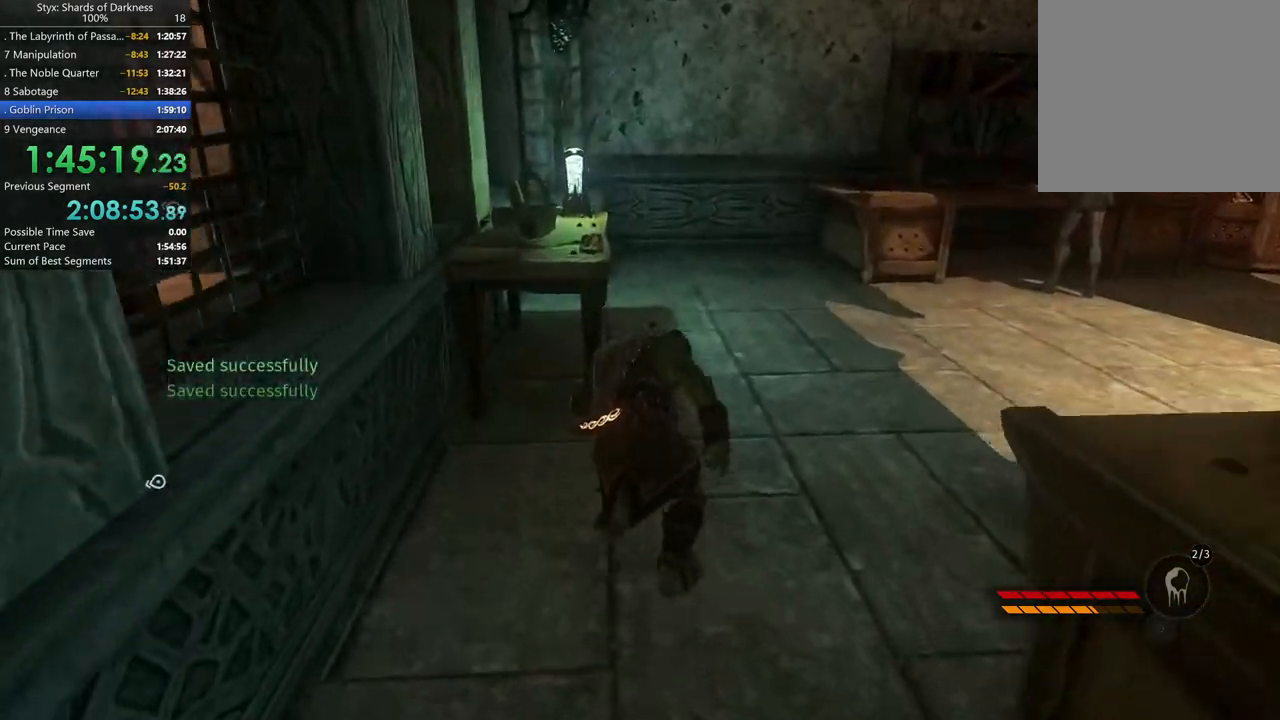
{"buttons": ["Y"], "left_stick": "center", "right_stick": "center", "button_events": [[200, "Y", "down"], [300, "Y", "up"], [400, "Y", "down"]]}
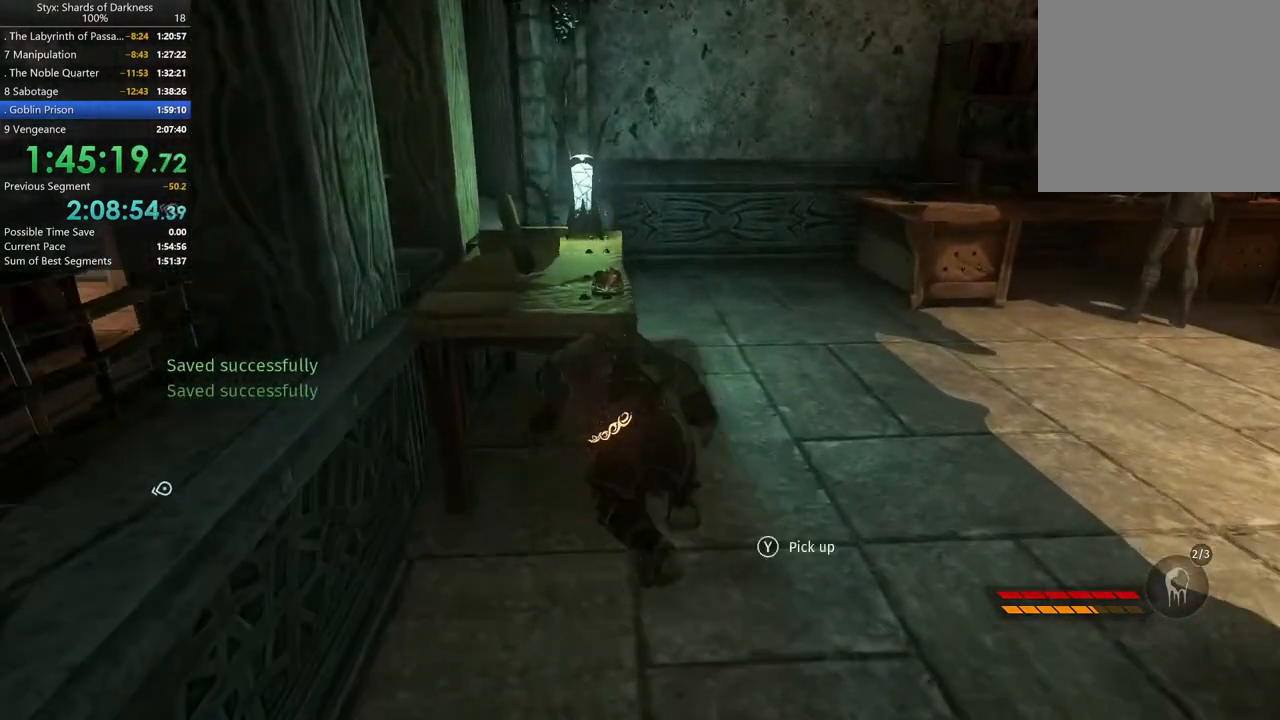
{"buttons": [], "left_stick": "down-right", "right_stick": "center", "button_events": [[167, "Y", "up"], [233, "Y", "down"], [333, "Y", "up"]]}
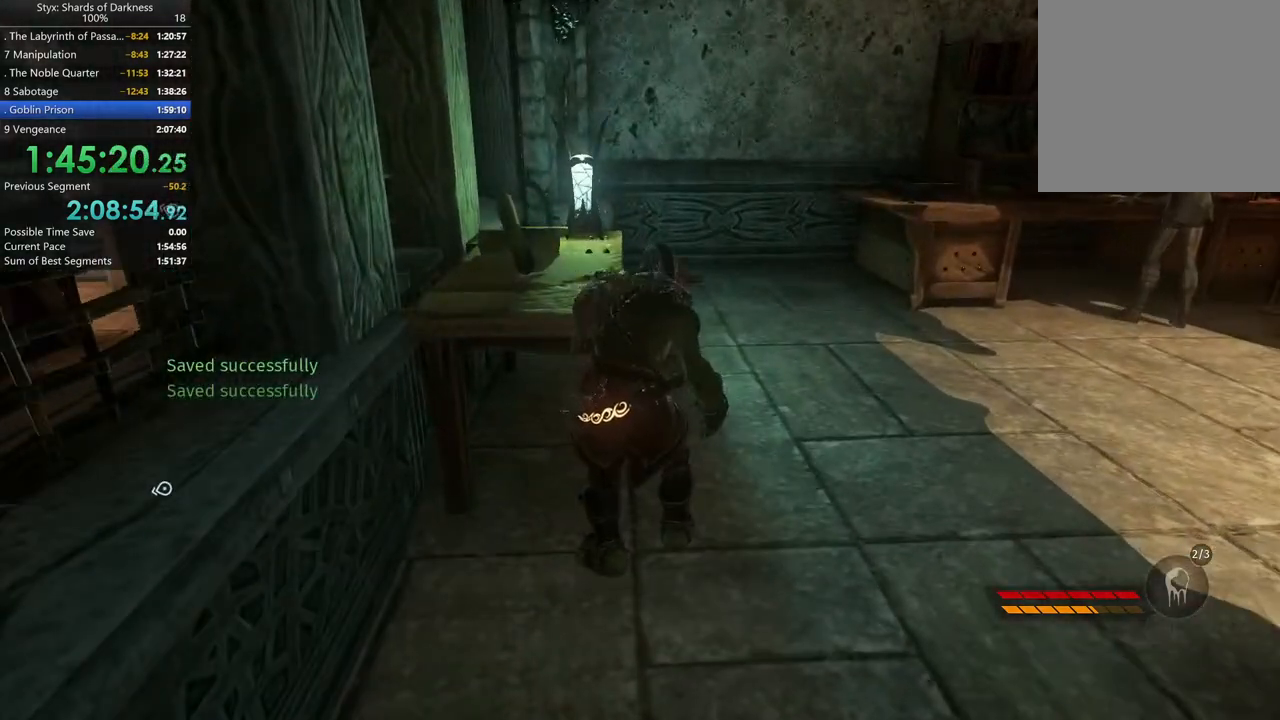
{"buttons": [], "left_stick": "right", "right_stick": "right", "button_events": []}
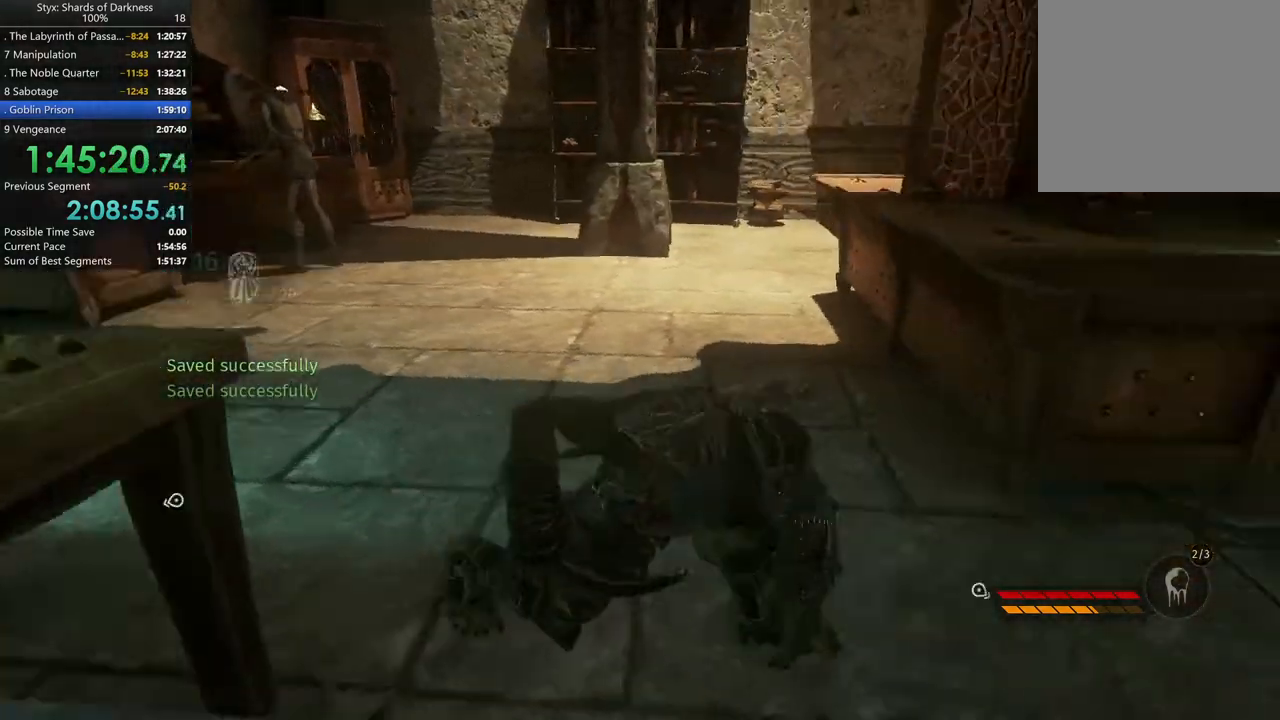
{"buttons": [], "left_stick": "up", "right_stick": "center", "button_events": []}
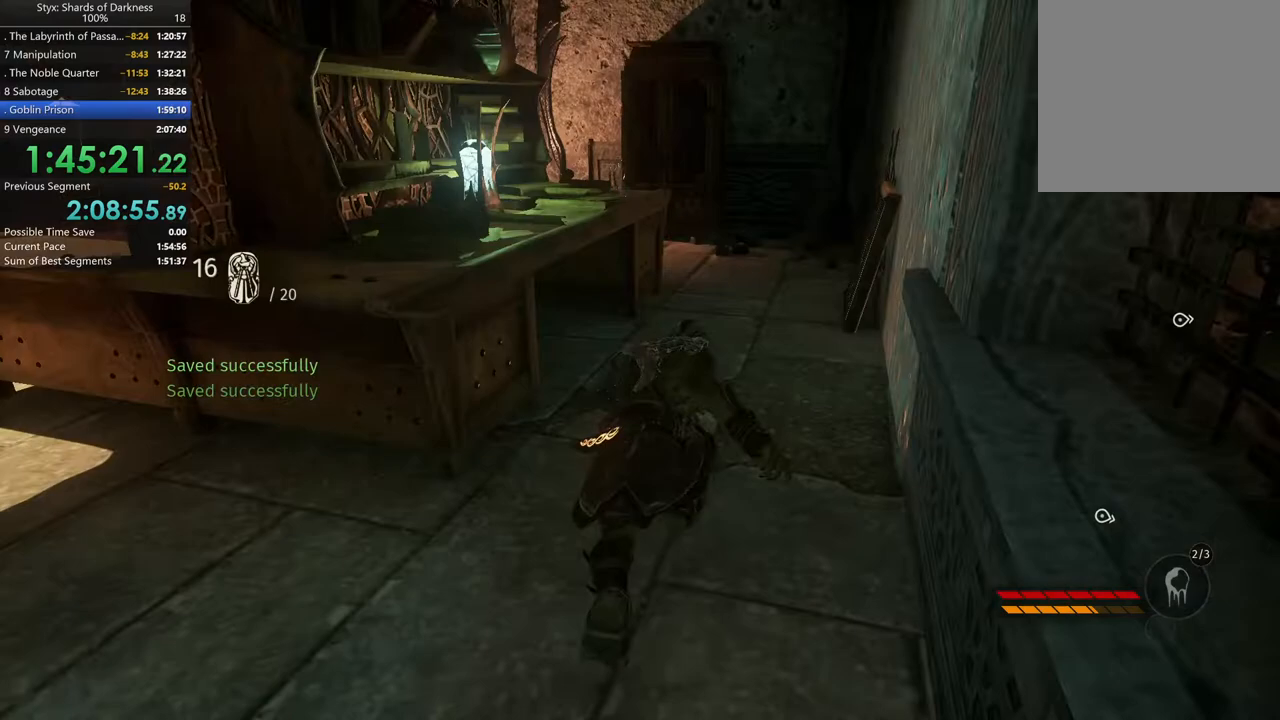
{"buttons": [], "left_stick": "up-left", "right_stick": "center", "button_events": []}
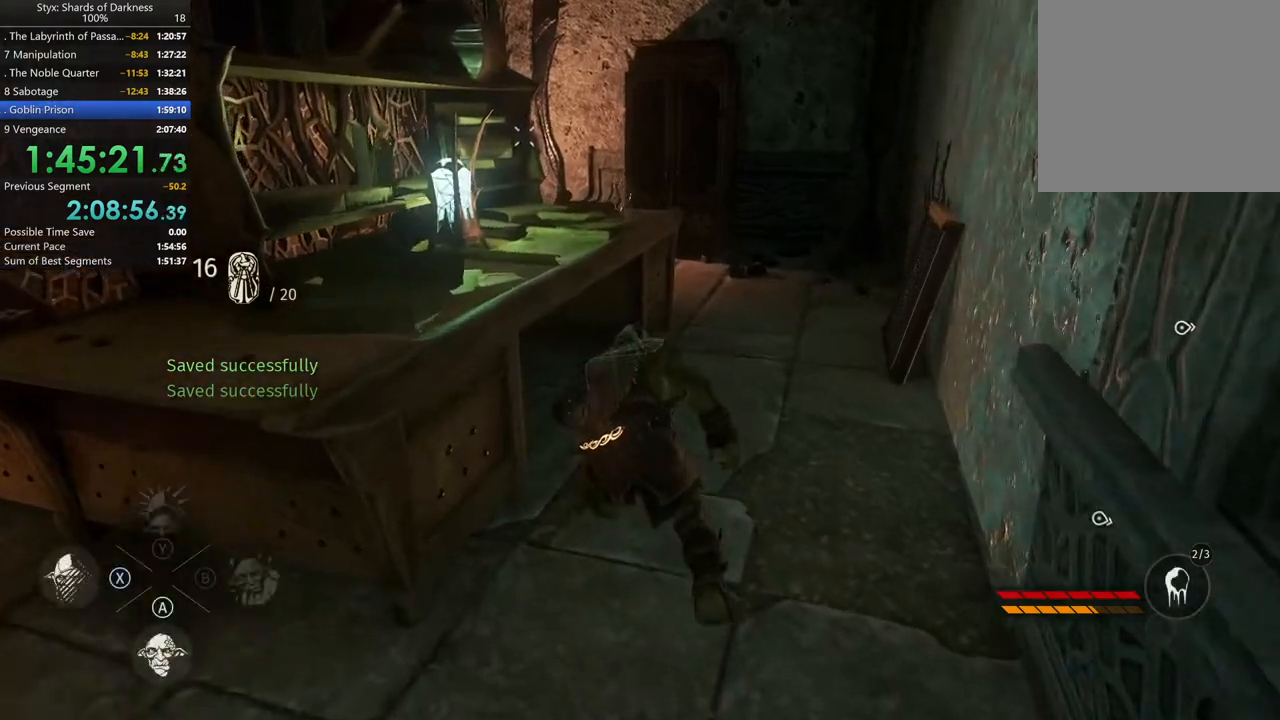
{"buttons": [], "left_stick": "up-left", "right_stick": "center", "button_events": [[367, "A", "down"], [467, "A", "up"]]}
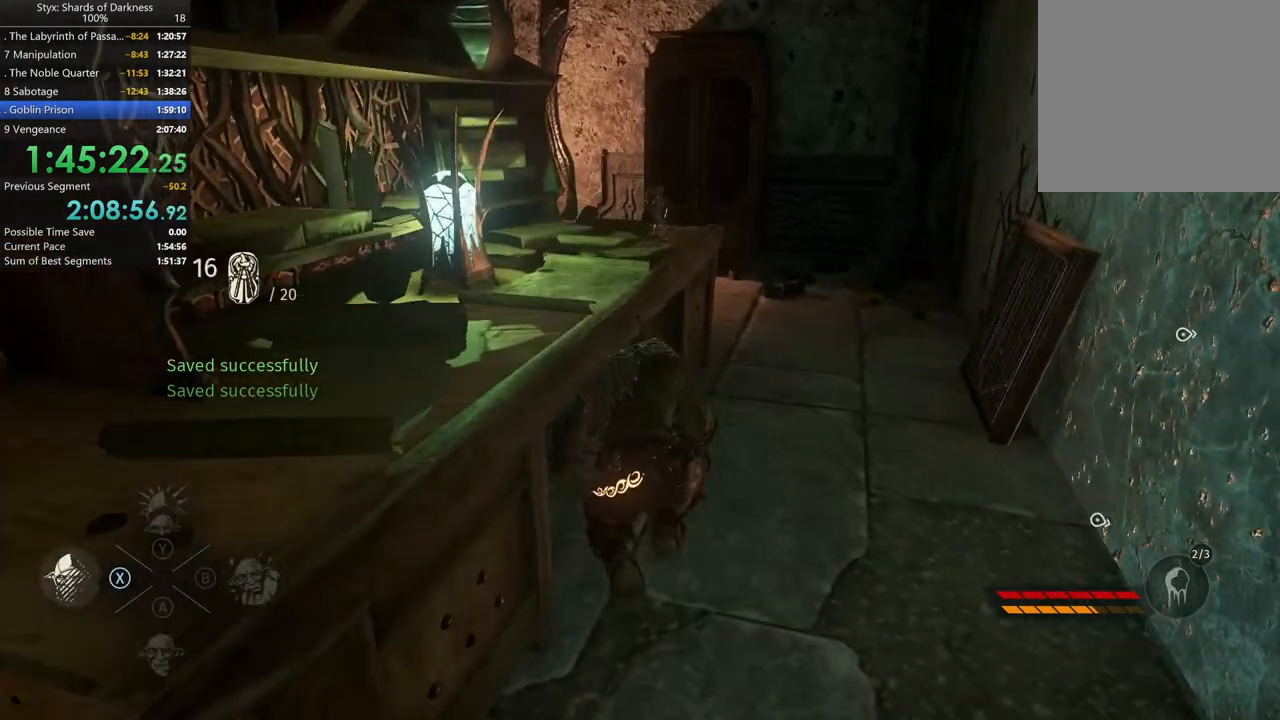
{"buttons": [], "left_stick": "up-right", "right_stick": "center", "button_events": []}
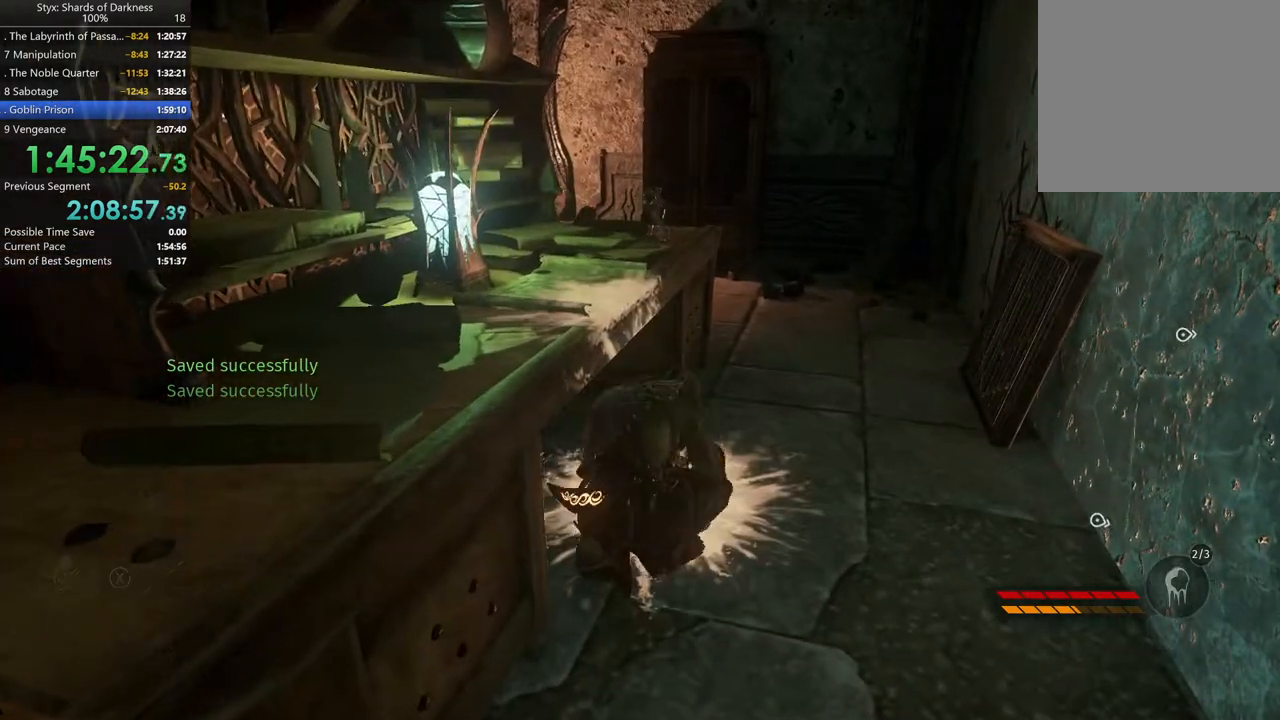
{"buttons": [], "left_stick": "up", "right_stick": "center", "button_events": []}
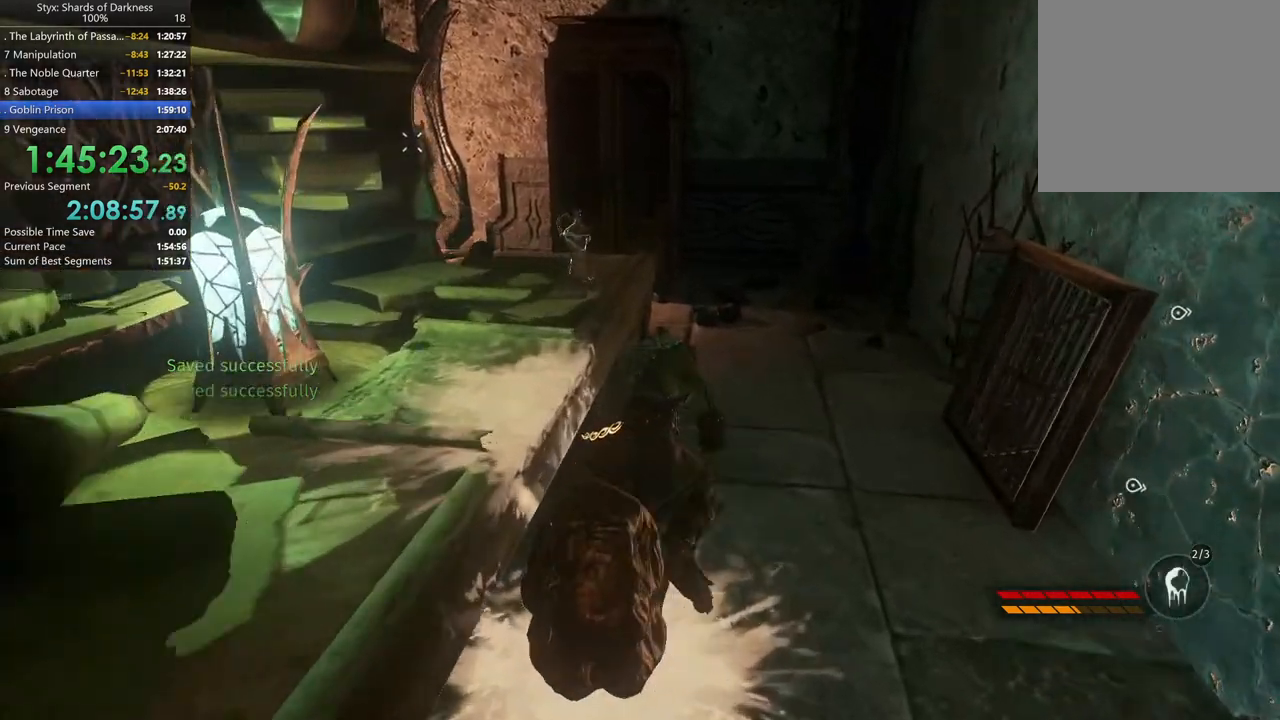
{"buttons": [], "left_stick": "up", "right_stick": "center", "button_events": []}
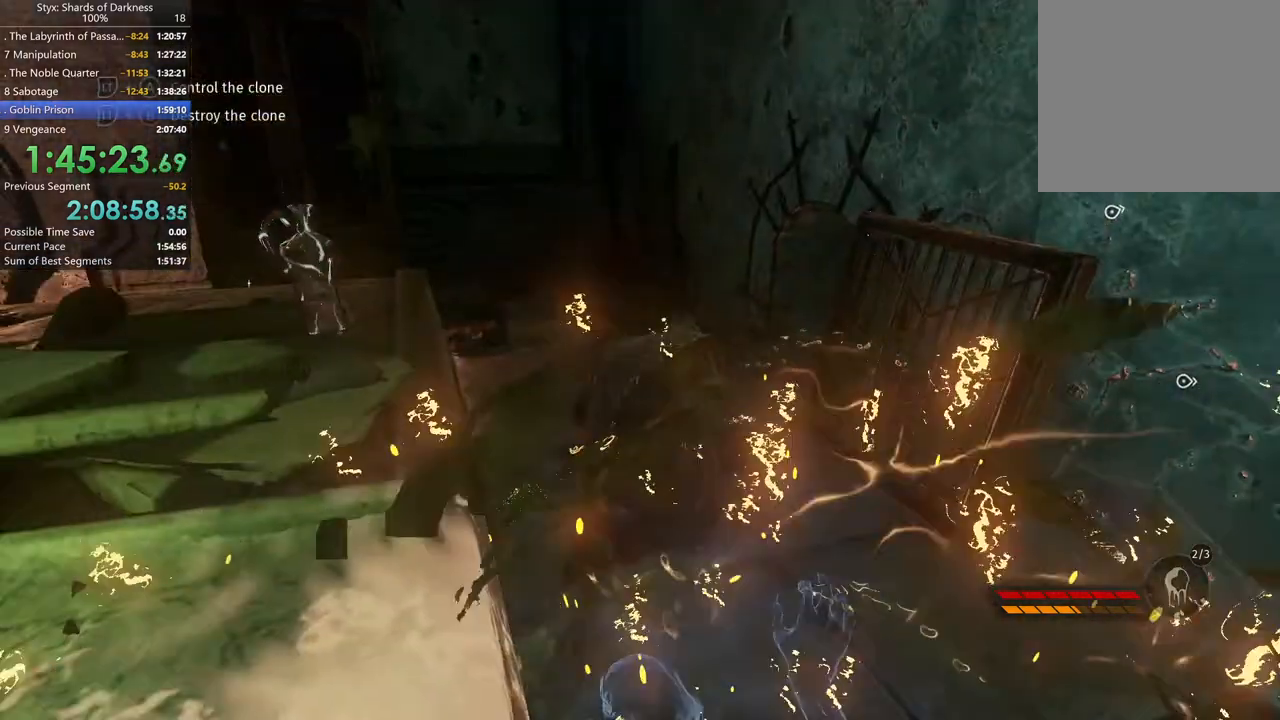
{"buttons": [], "left_stick": "up-right", "right_stick": "center", "button_events": []}
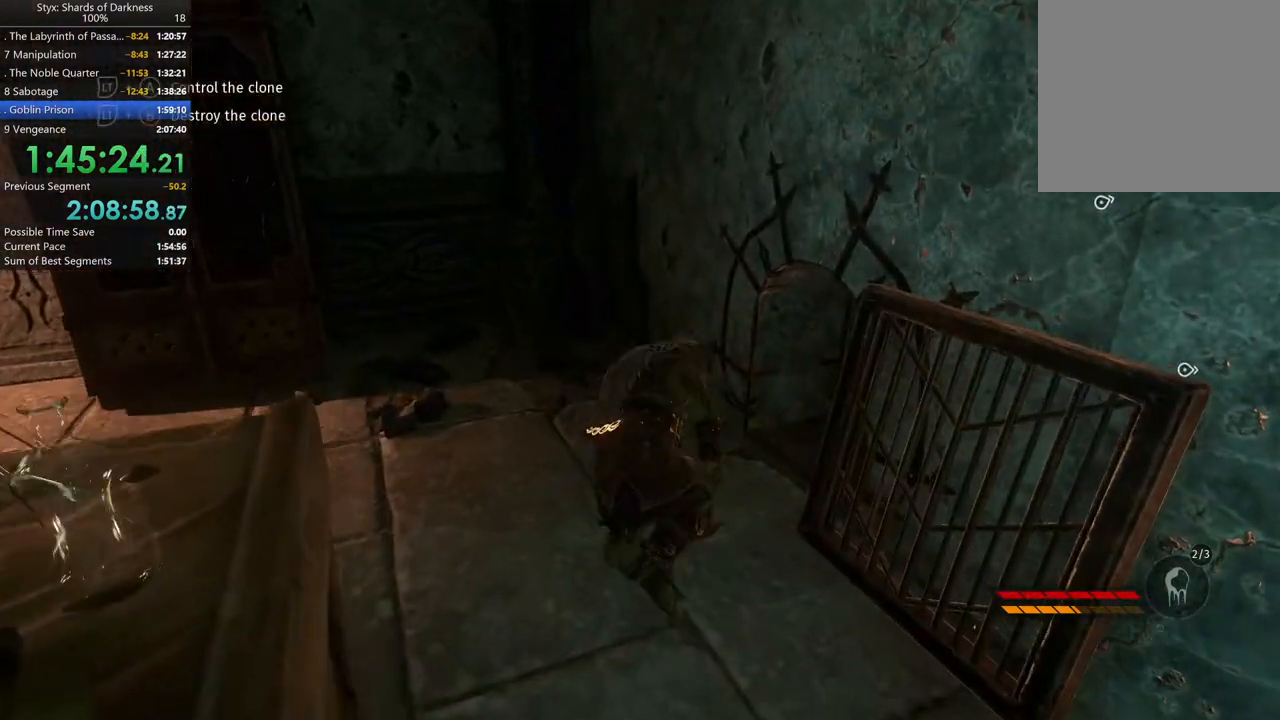
{"buttons": [], "left_stick": "up-left", "right_stick": "center", "button_events": []}
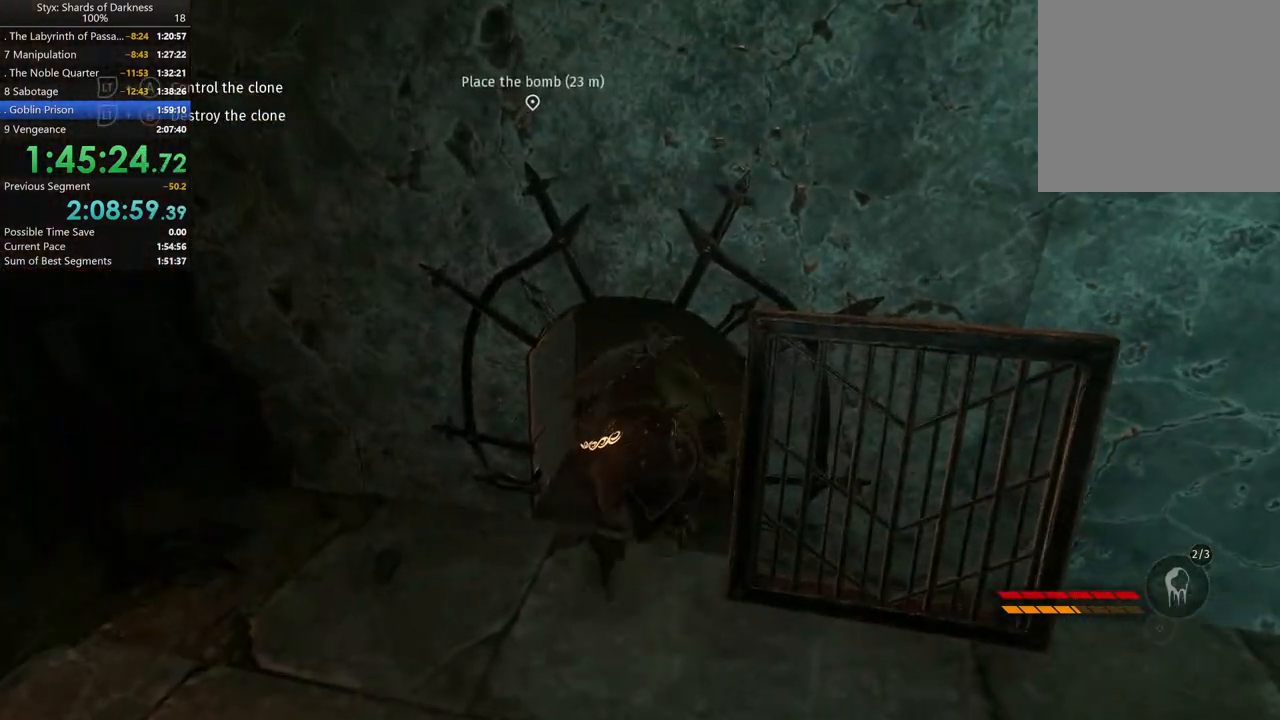
{"buttons": [], "left_stick": "up-right", "right_stick": "center", "button_events": []}
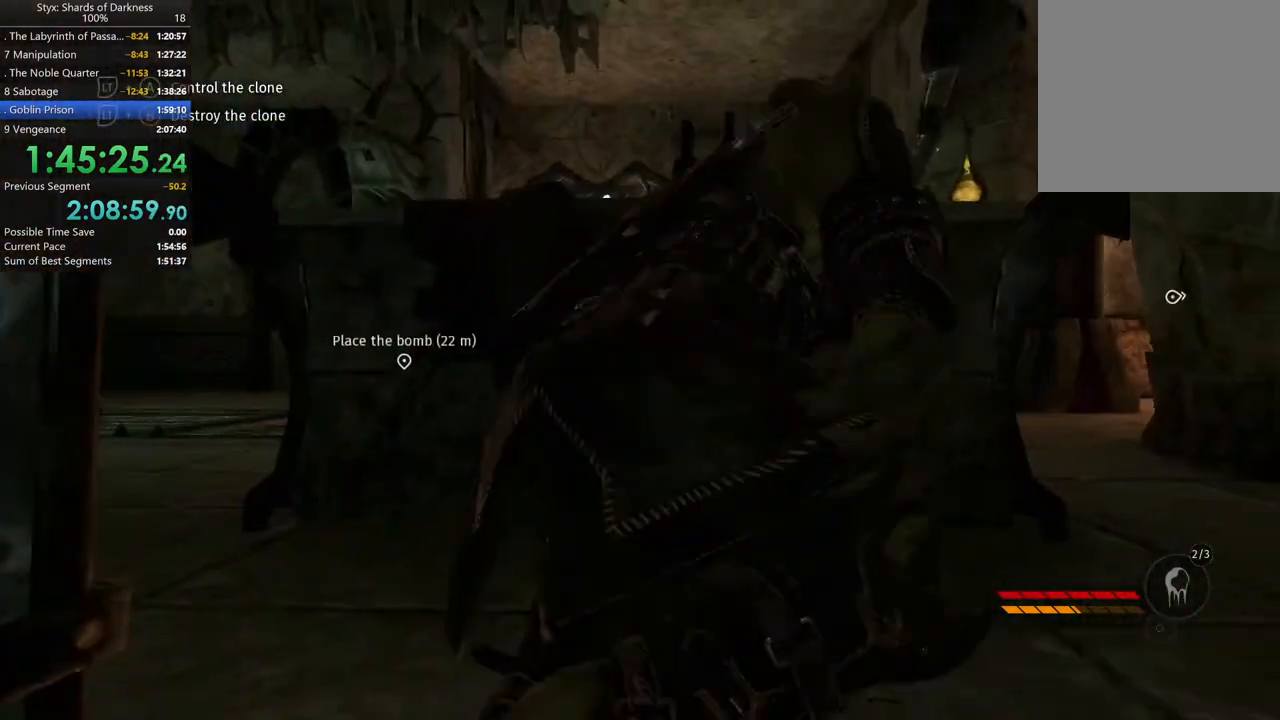
{"buttons": [], "left_stick": "up-right", "right_stick": "center", "button_events": []}
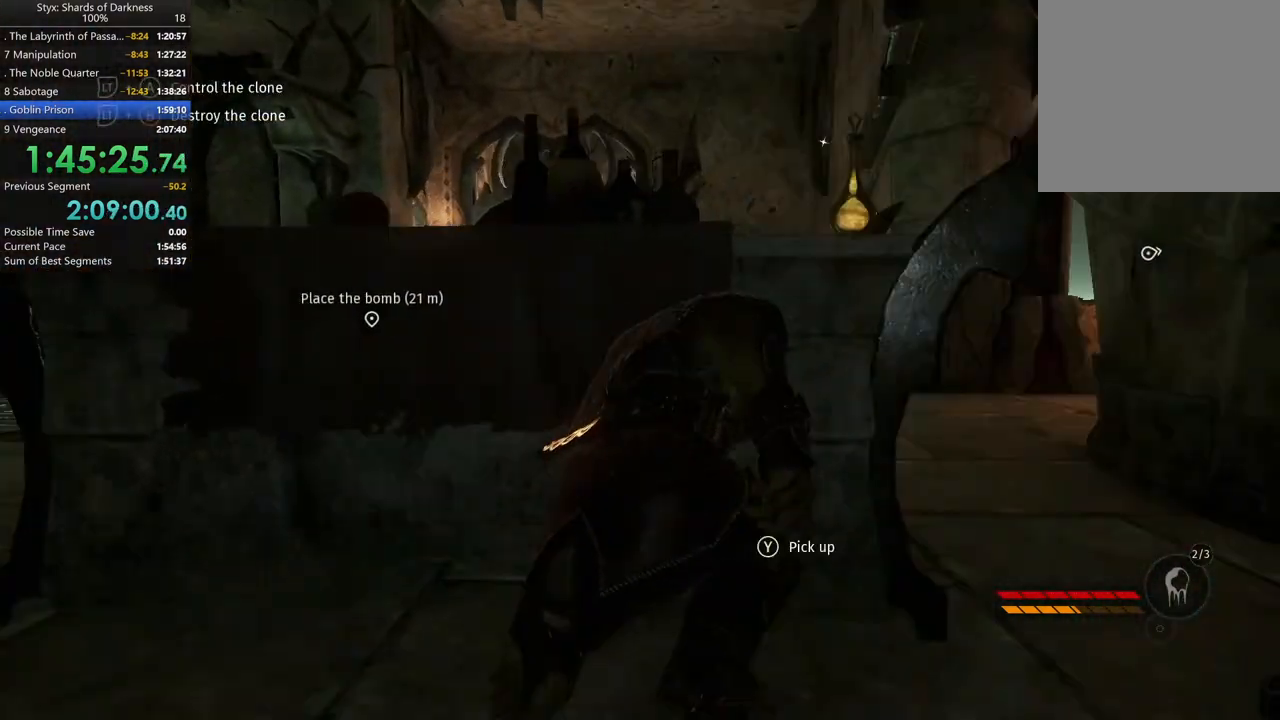
{"buttons": ["DPAD_DOWN"], "left_stick": "center", "right_stick": "center", "button_events": [[33, "DPAD_DOWN", "down"], [167, "Y", "down"], [367, "Y", "up"]]}
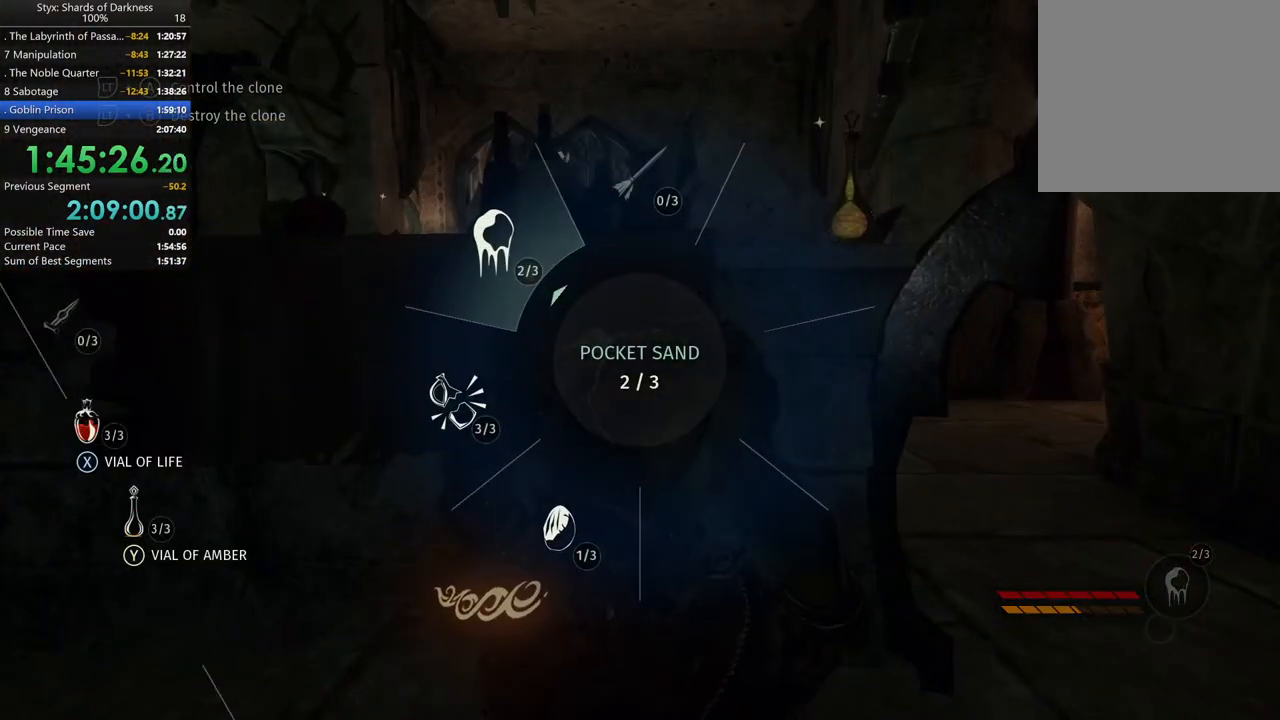
{"buttons": [], "left_stick": "up-right", "right_stick": "center", "button_events": [[333, "DPAD_DOWN", "up"]]}
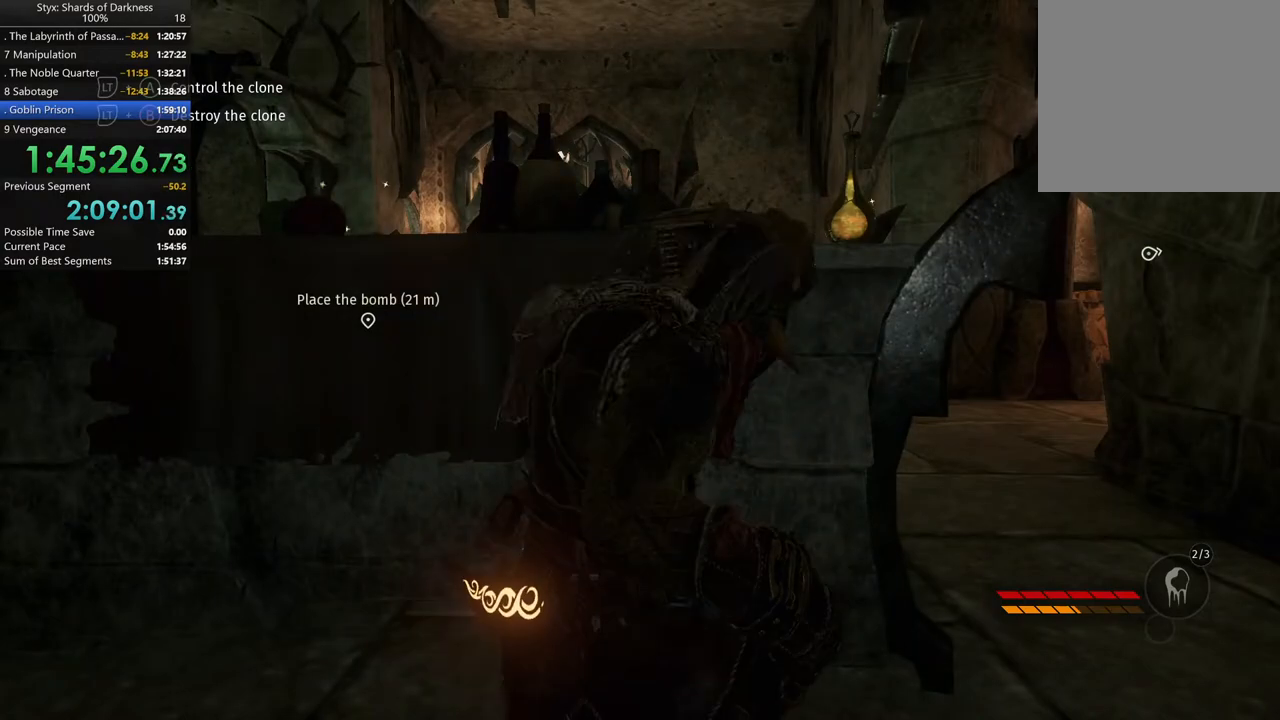
{"buttons": [], "left_stick": "up-right", "right_stick": "center", "button_events": []}
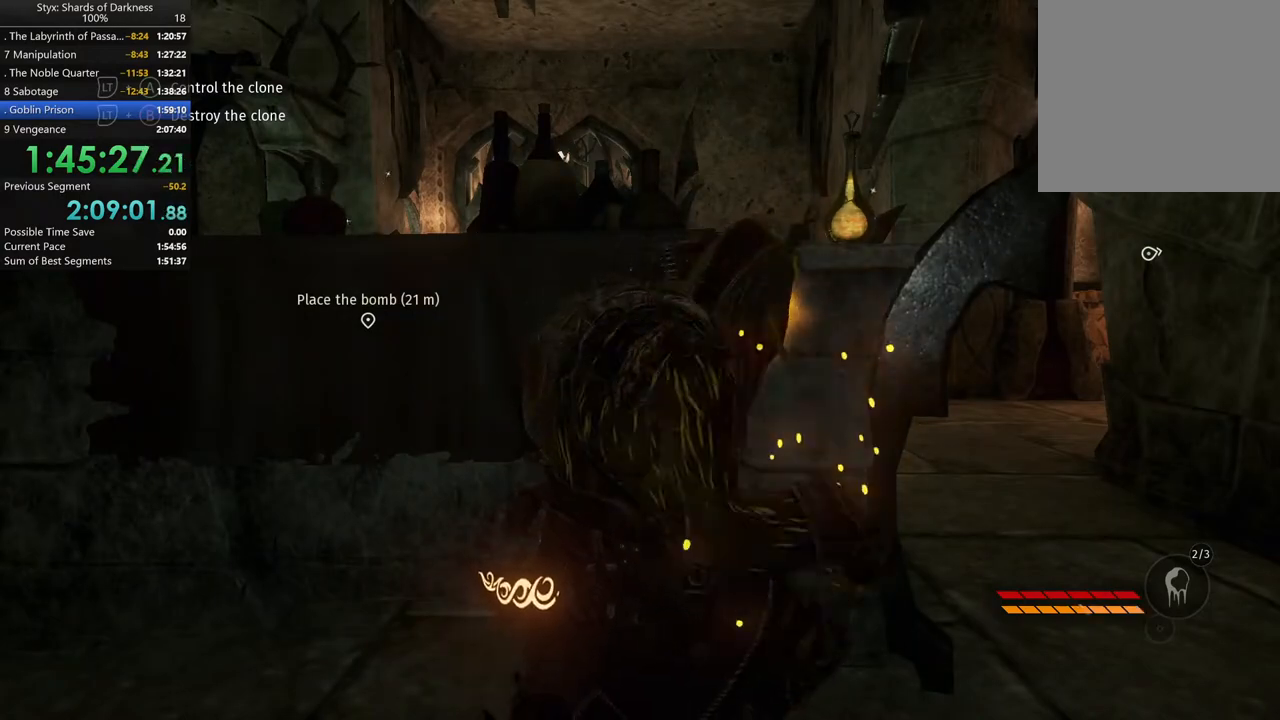
{"buttons": ["Y"], "left_stick": "up-right", "right_stick": "center", "button_events": [[433, "Y", "down"]]}